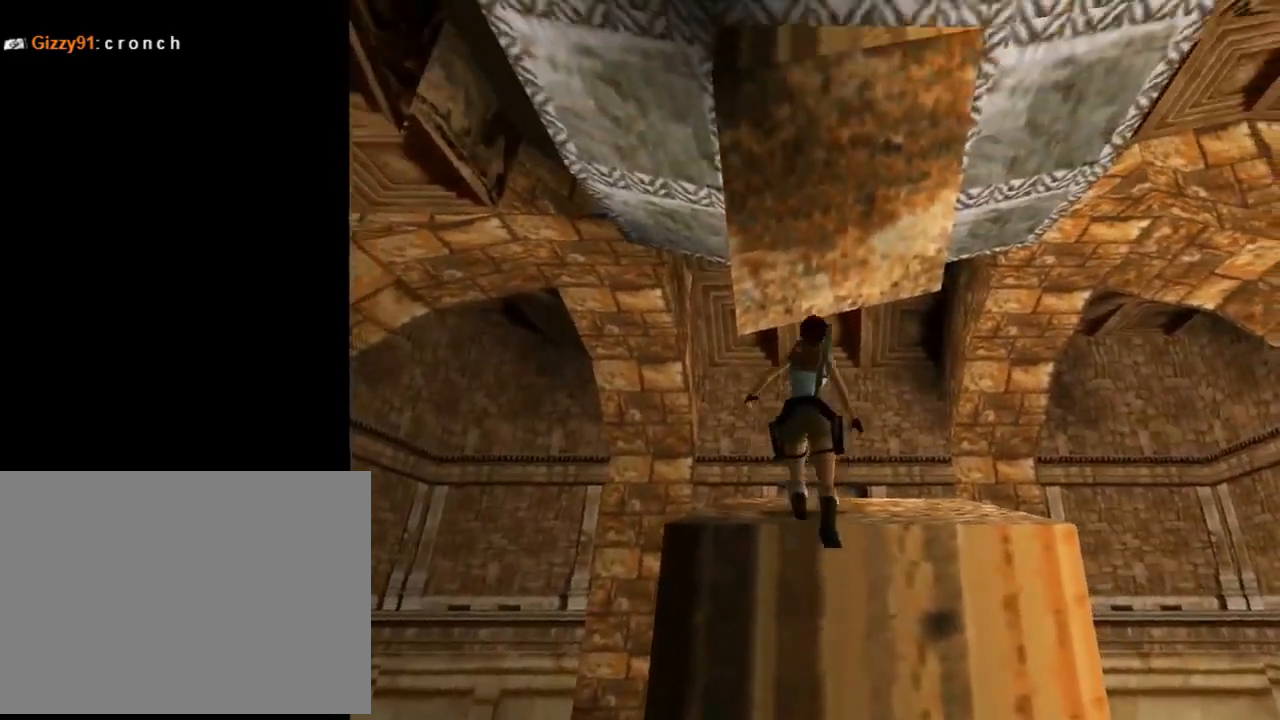
Gameplay with a controller (PlayStation layout); each line is a JSON object with the inputs held at the frame after it. "events" lists button and stick changes between this image and that frame as [ms after this image, input, new state], when the widget could be followed in between. Not read: right_stick.
{"buttons": ["DPAD_LEFT"], "left_stick": "center", "events": []}
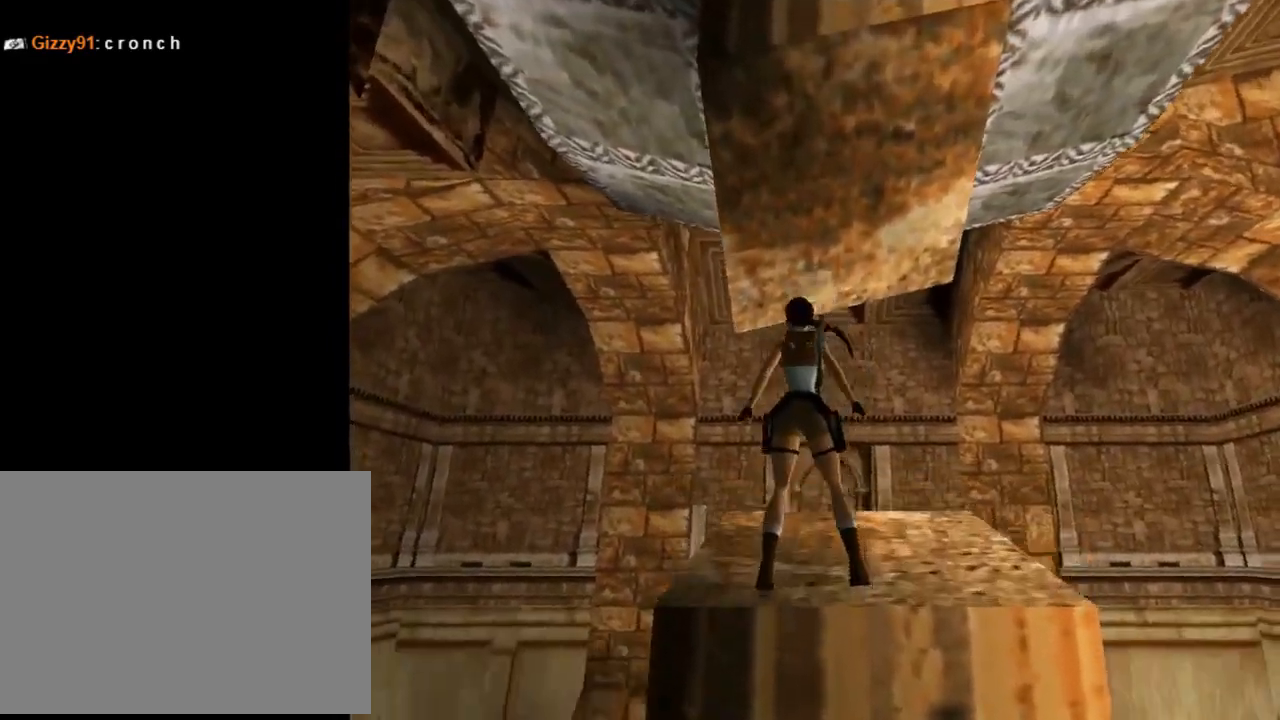
{"buttons": ["CIRCLE"], "left_stick": "center", "events": [[233, "DPAD_LEFT", "up"], [267, "CIRCLE", "down"]]}
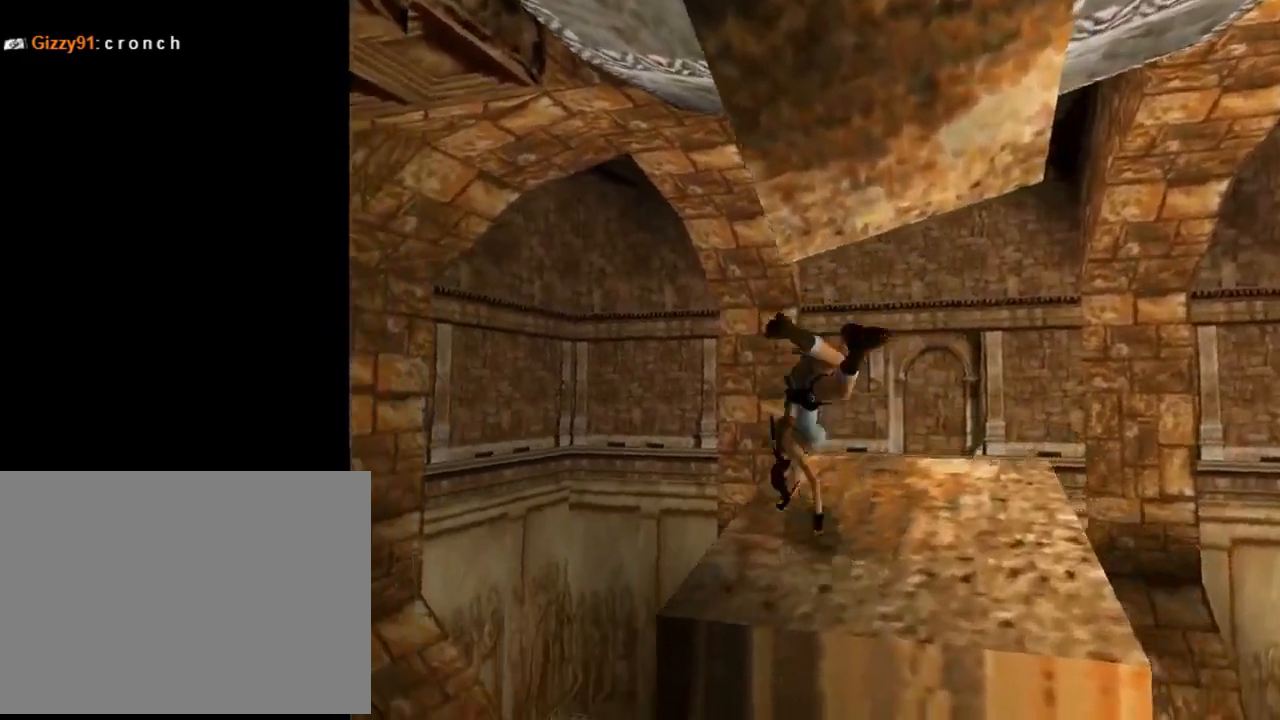
{"buttons": [], "left_stick": "center", "events": [[100, "CIRCLE", "up"]]}
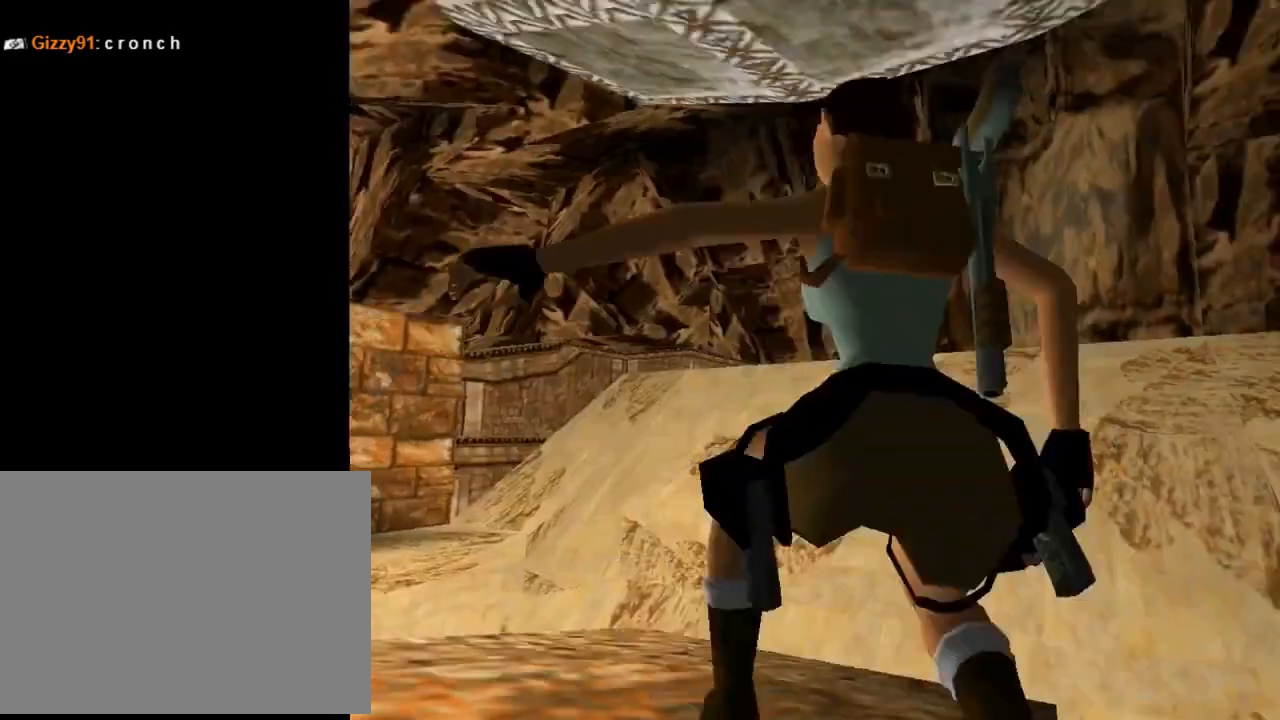
{"buttons": ["DPAD_LEFT"], "left_stick": "center", "events": [[300, "DPAD_LEFT", "down"]]}
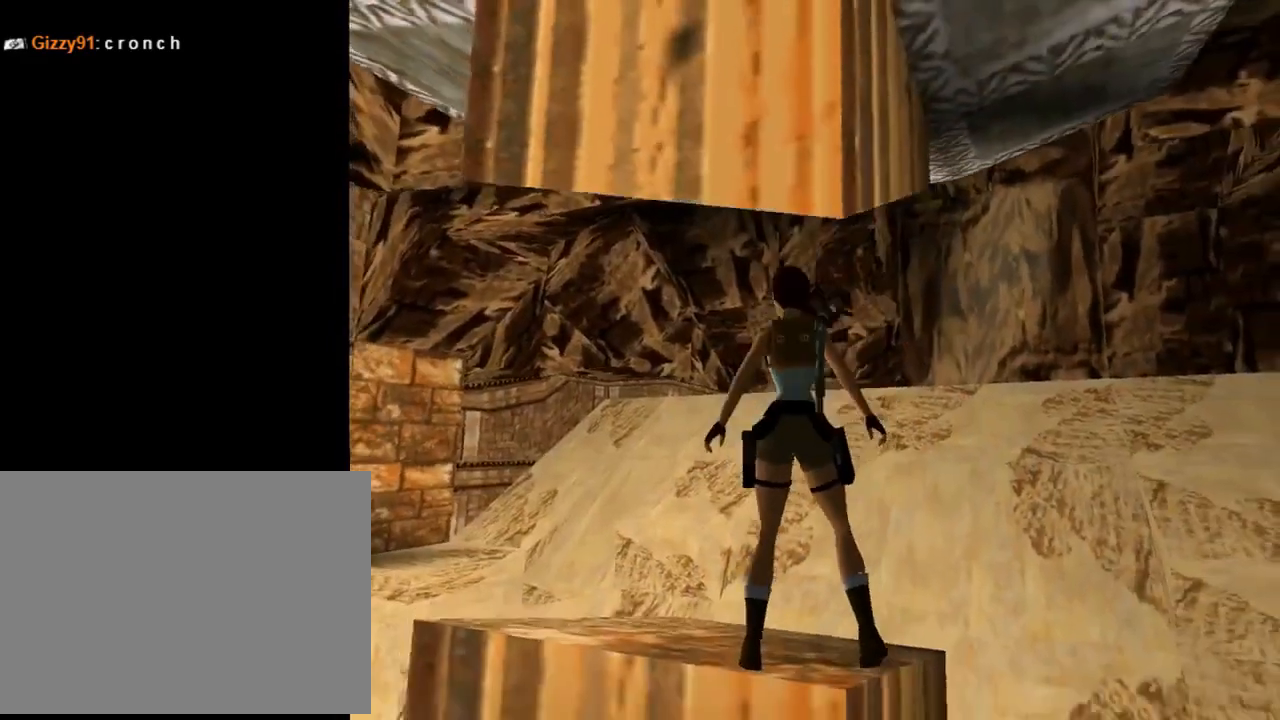
{"buttons": ["DPAD_UP"], "left_stick": "center", "events": [[300, "DPAD_LEFT", "up"], [433, "DPAD_UP", "down"]]}
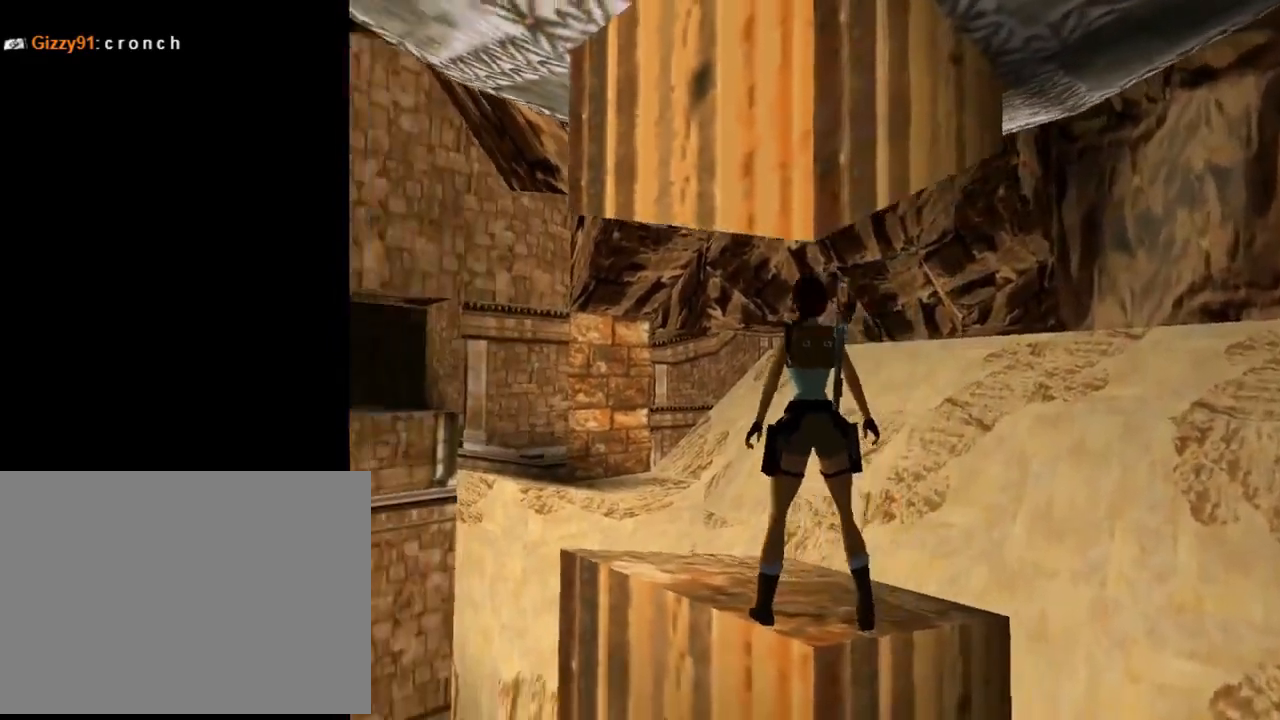
{"buttons": ["DPAD_UP", "DPAD_RIGHT"], "left_stick": "center", "events": [[100, "DPAD_RIGHT", "down"]]}
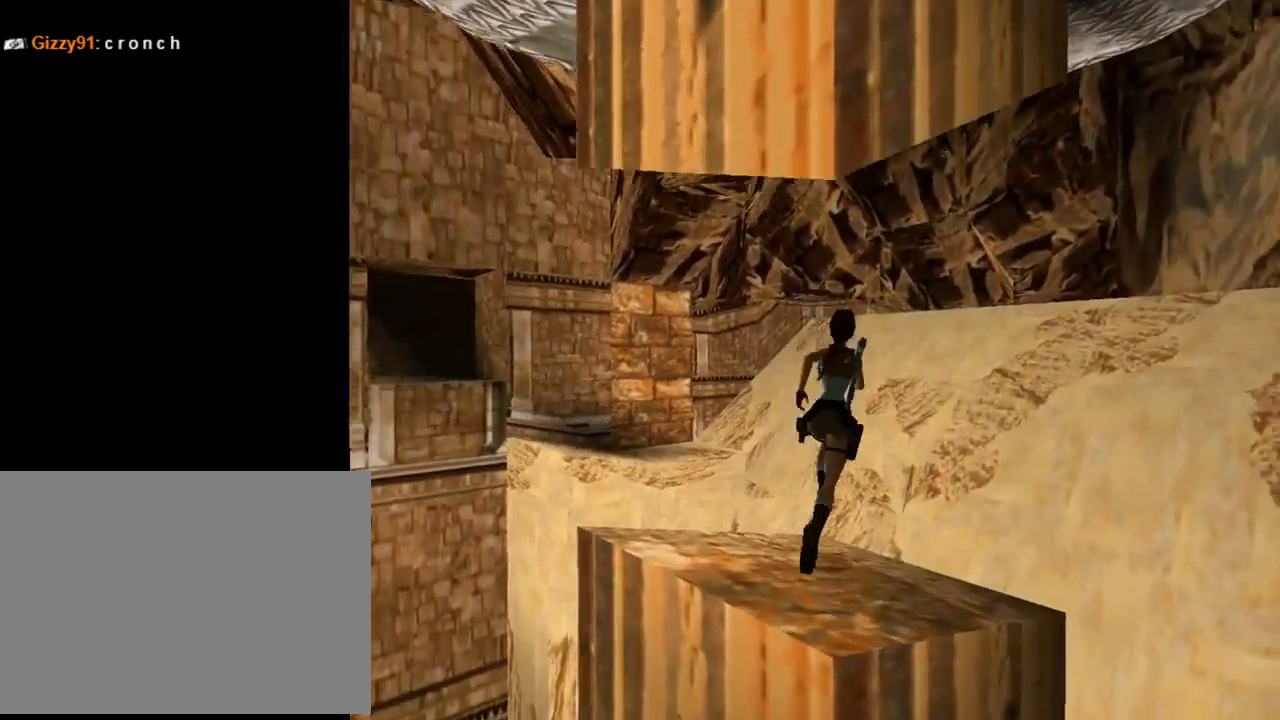
{"buttons": ["SQUARE", "DPAD_UP"], "left_stick": "center", "events": [[33, "DPAD_RIGHT", "up"], [100, "SQUARE", "down"], [233, "DPAD_RIGHT", "down"], [467, "DPAD_RIGHT", "up"]]}
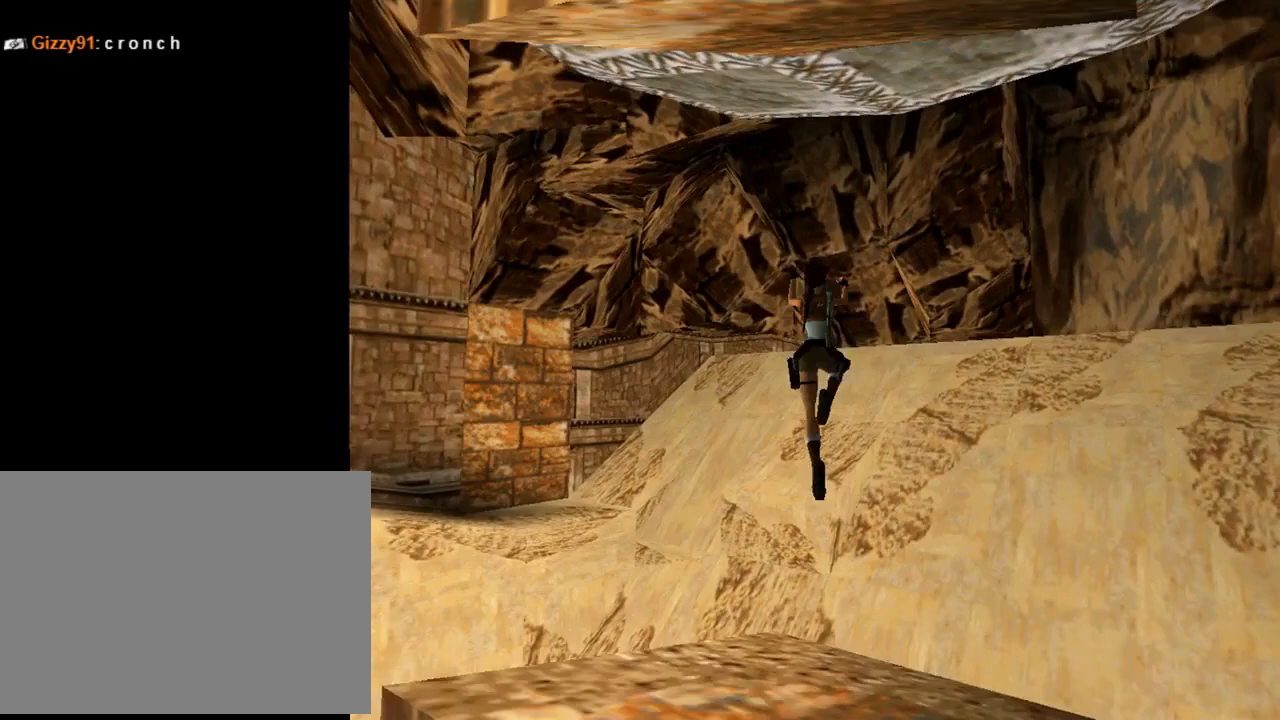
{"buttons": ["SQUARE", "DPAD_UP", "DPAD_LEFT"], "left_stick": "center", "events": [[233, "DPAD_LEFT", "down"]]}
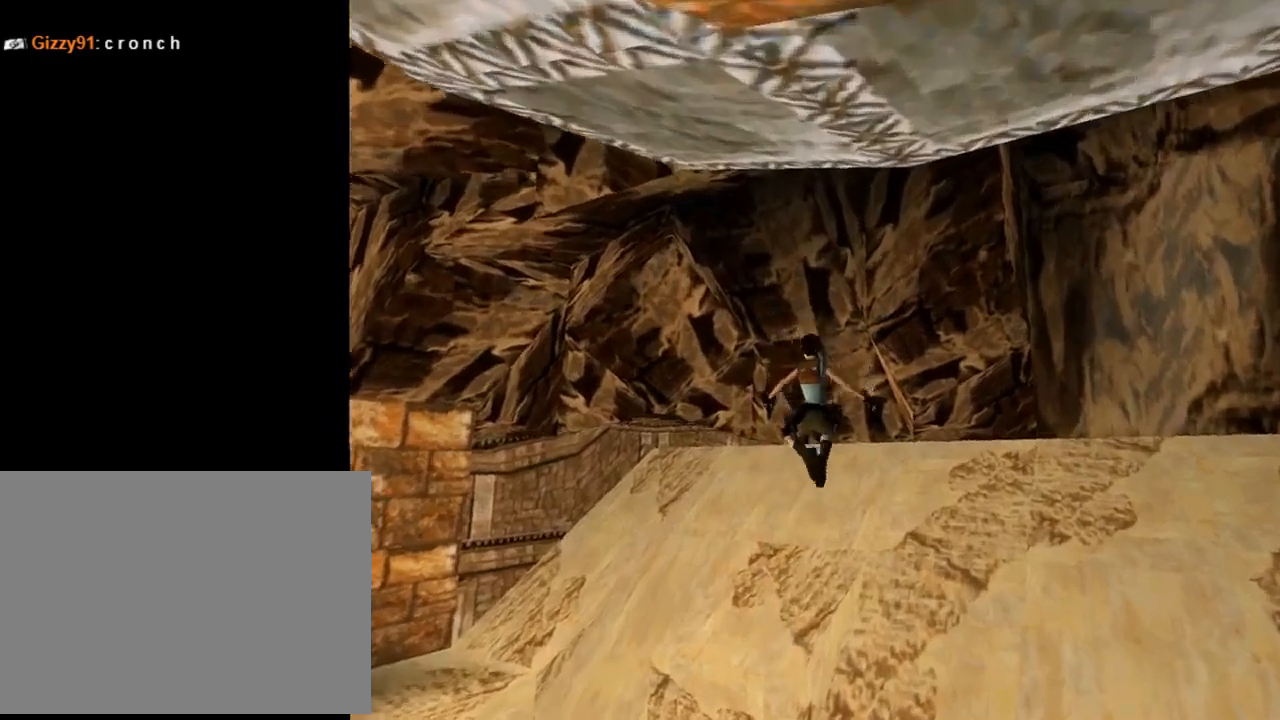
{"buttons": ["DPAD_UP", "DPAD_LEFT"], "left_stick": "center", "events": [[100, "SQUARE", "up"]]}
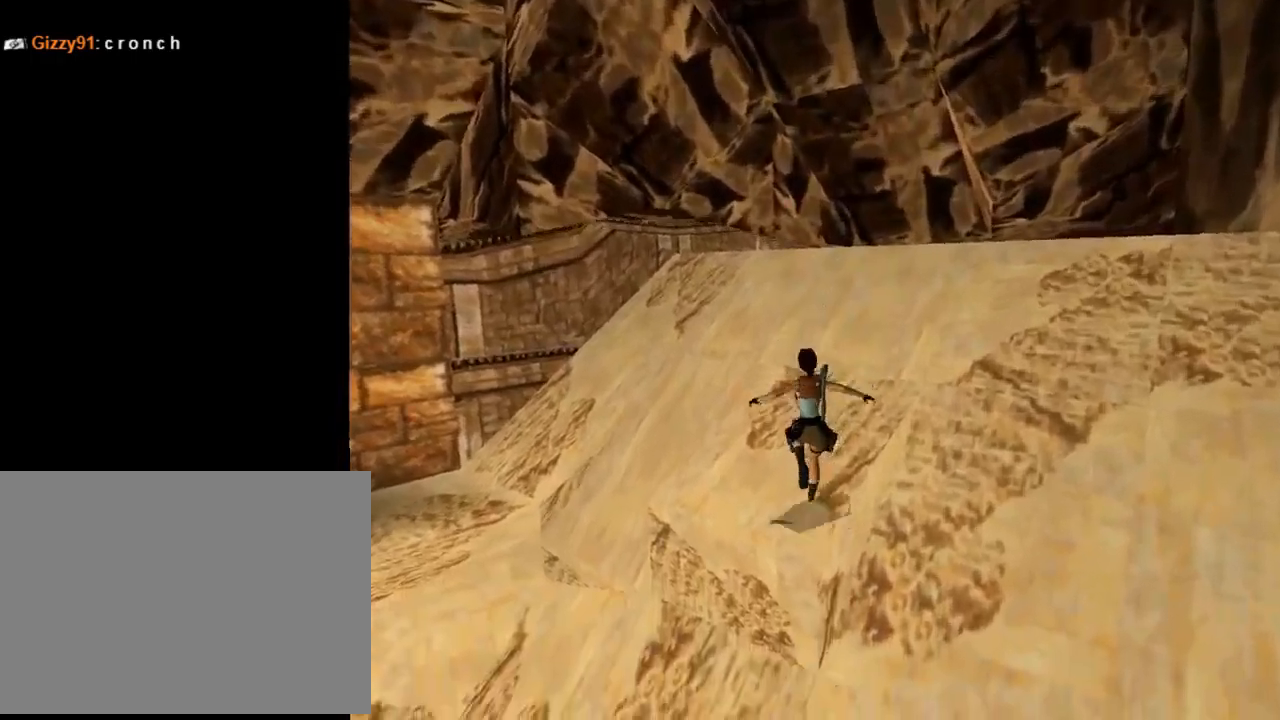
{"buttons": ["DPAD_UP", "DPAD_LEFT"], "left_stick": "center", "events": []}
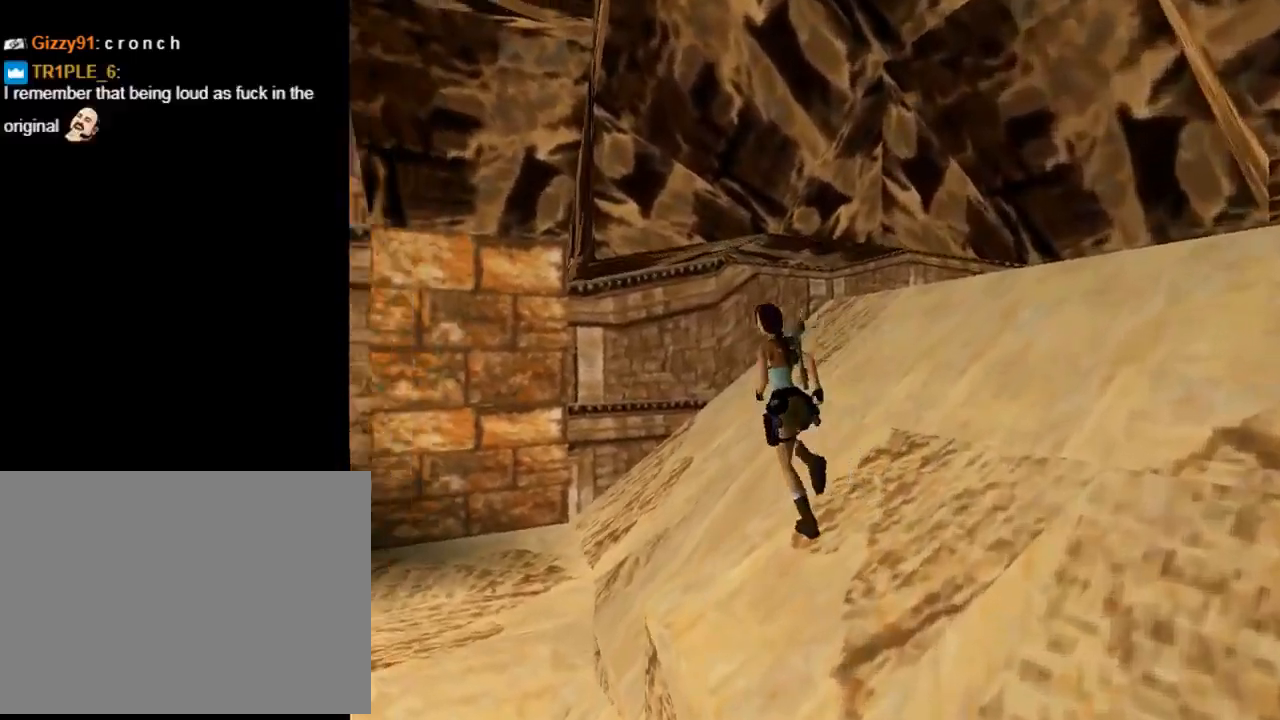
{"buttons": ["SQUARE", "DPAD_UP", "DPAD_LEFT"], "left_stick": "center", "events": [[33, "SQUARE", "down"]]}
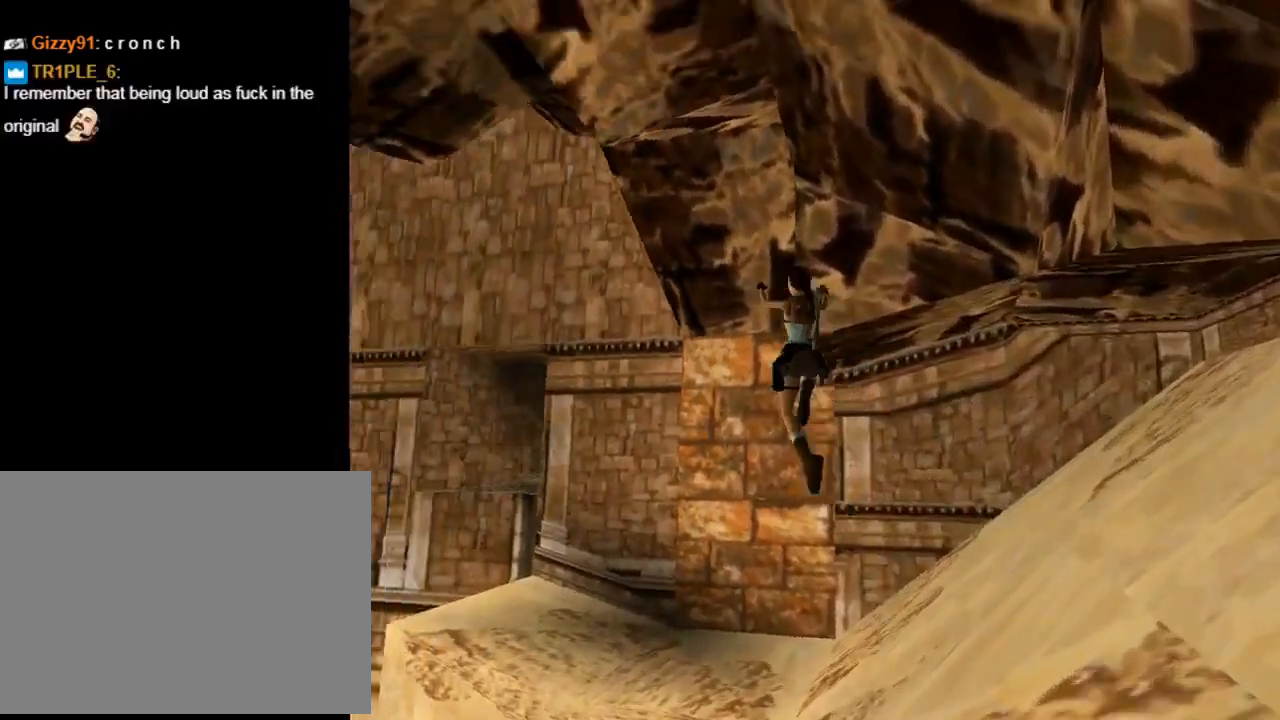
{"buttons": ["DPAD_LEFT"], "left_stick": "center", "events": [[33, "SQUARE", "up"], [100, "DPAD_UP", "up"]]}
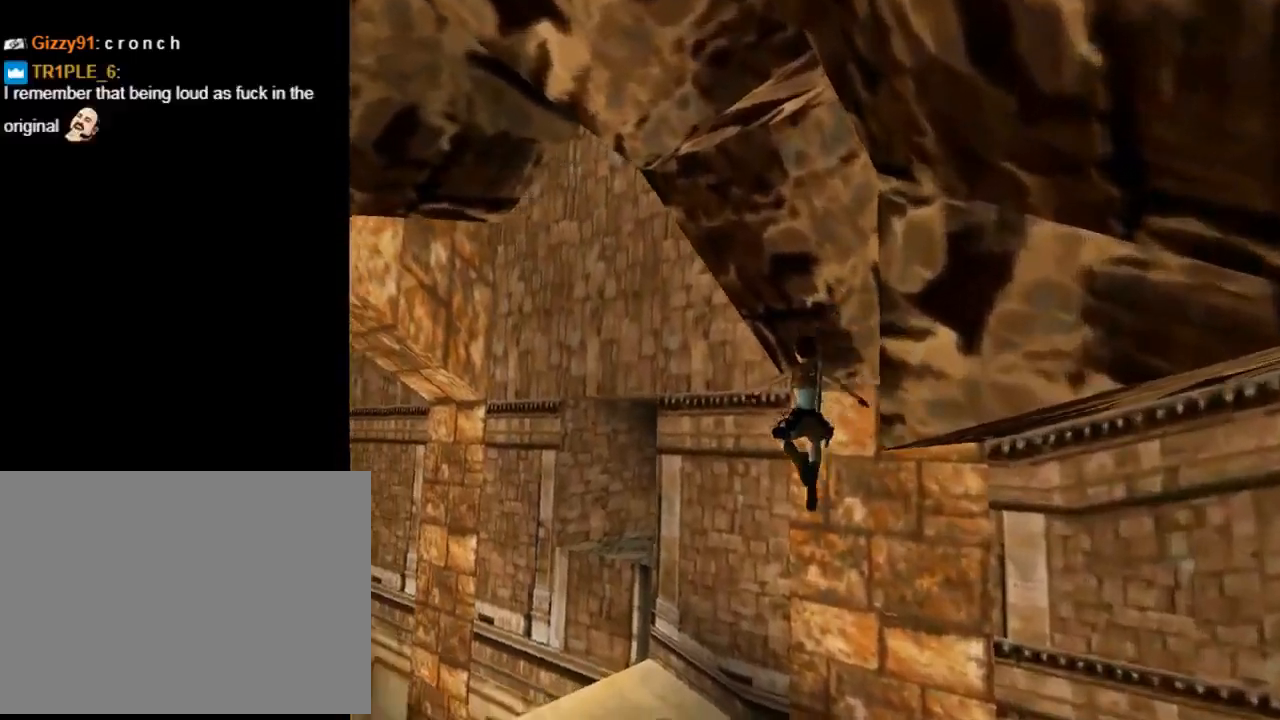
{"buttons": [], "left_stick": "center", "events": [[100, "DPAD_LEFT", "up"]]}
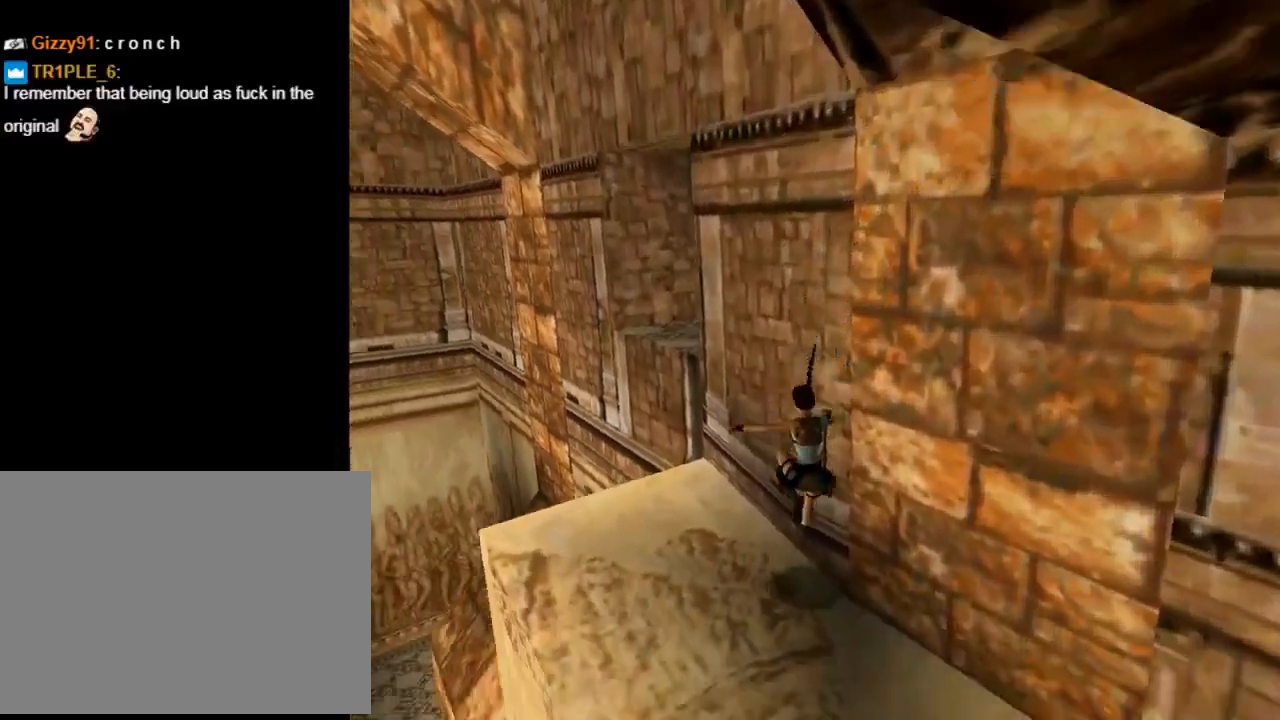
{"buttons": ["DPAD_DOWN", "DPAD_RIGHT"], "left_stick": "center", "events": [[100, "DPAD_RIGHT", "down"], [233, "DPAD_DOWN", "down"], [267, "DPAD_RIGHT", "up"], [367, "DPAD_RIGHT", "down"]]}
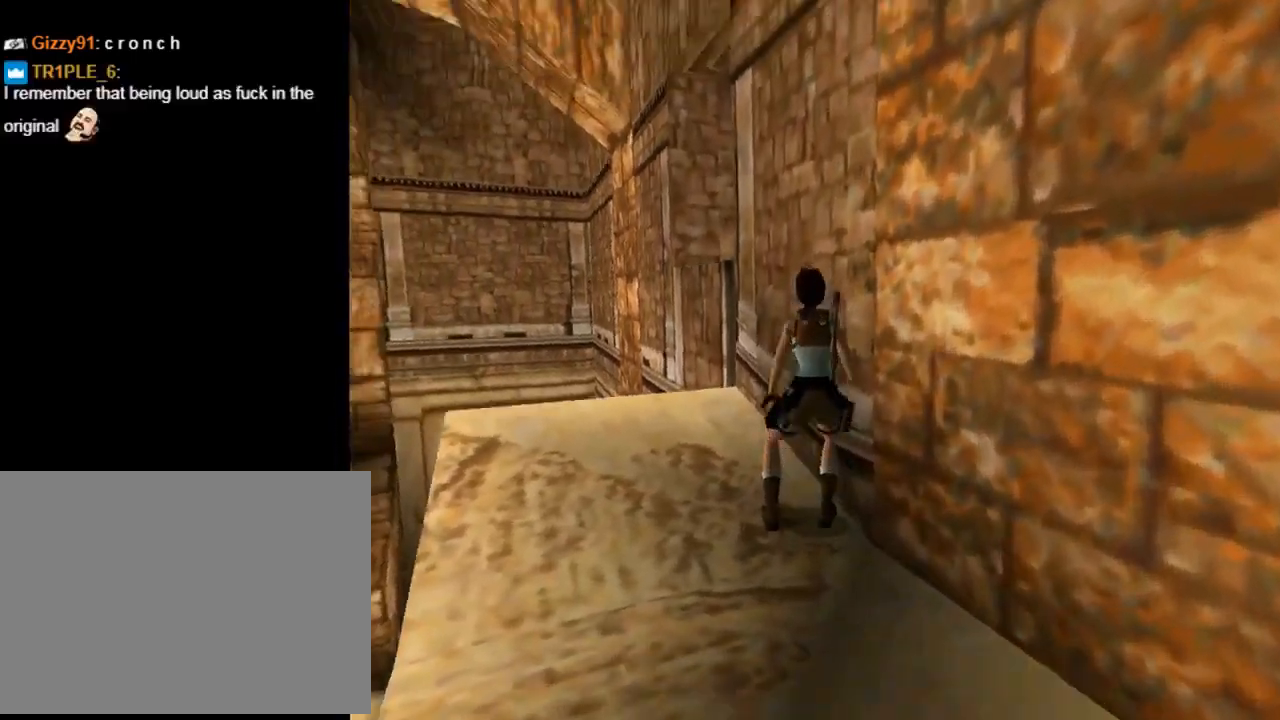
{"buttons": ["DPAD_DOWN"], "left_stick": "center", "events": [[367, "DPAD_RIGHT", "up"]]}
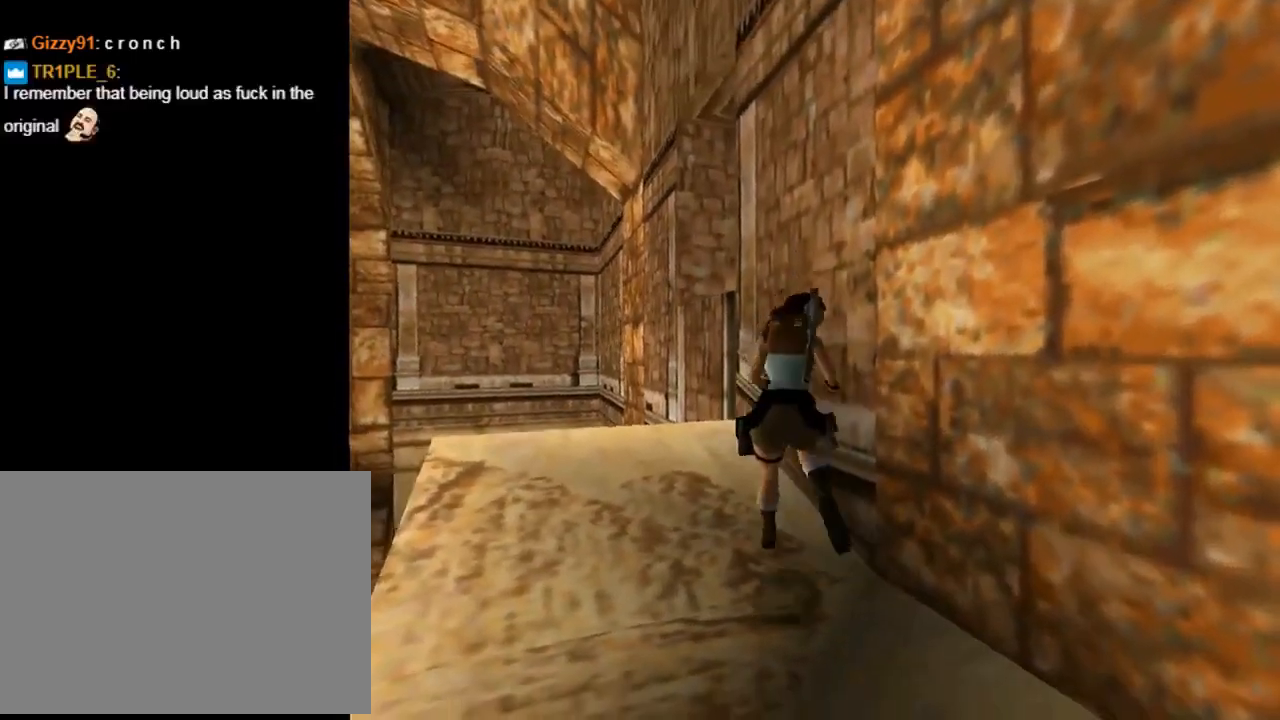
{"buttons": [], "left_stick": "center", "events": [[100, "DPAD_LEFT", "down"], [300, "DPAD_DOWN", "up"], [433, "DPAD_LEFT", "up"]]}
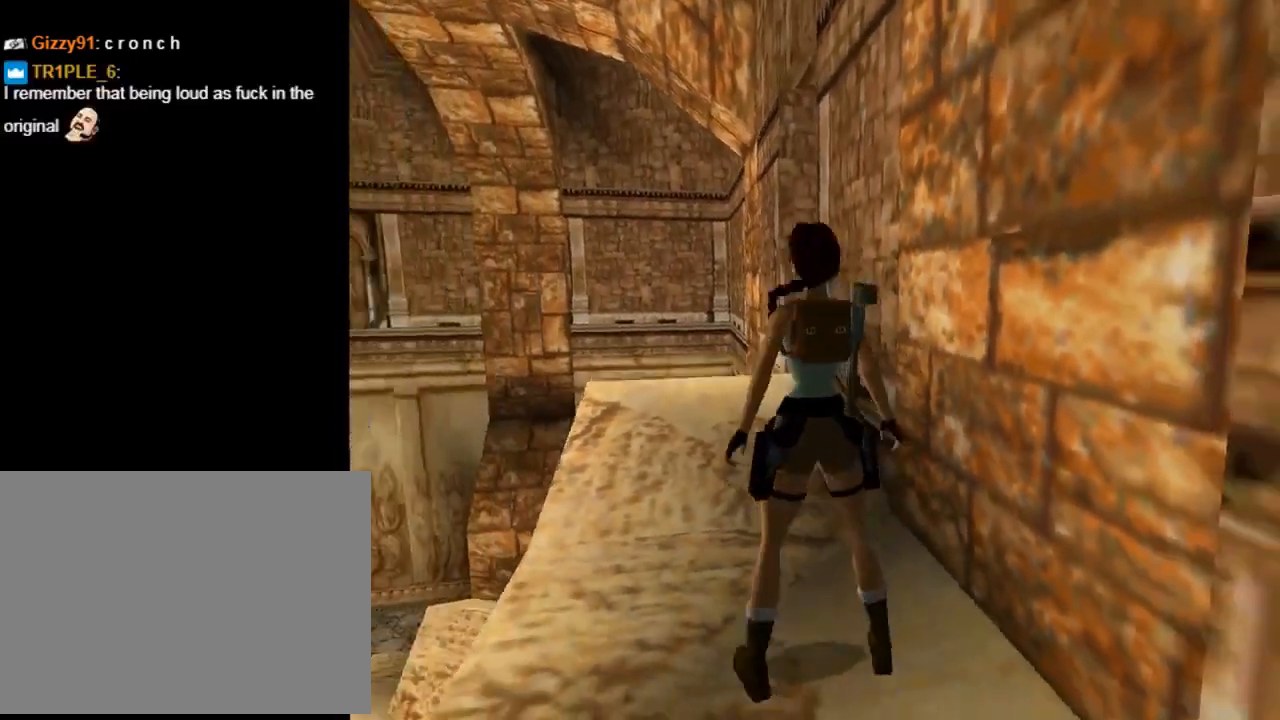
{"buttons": ["DPAD_UP", "DPAD_RIGHT"], "left_stick": "center", "events": [[100, "DPAD_UP", "down"], [367, "DPAD_RIGHT", "down"]]}
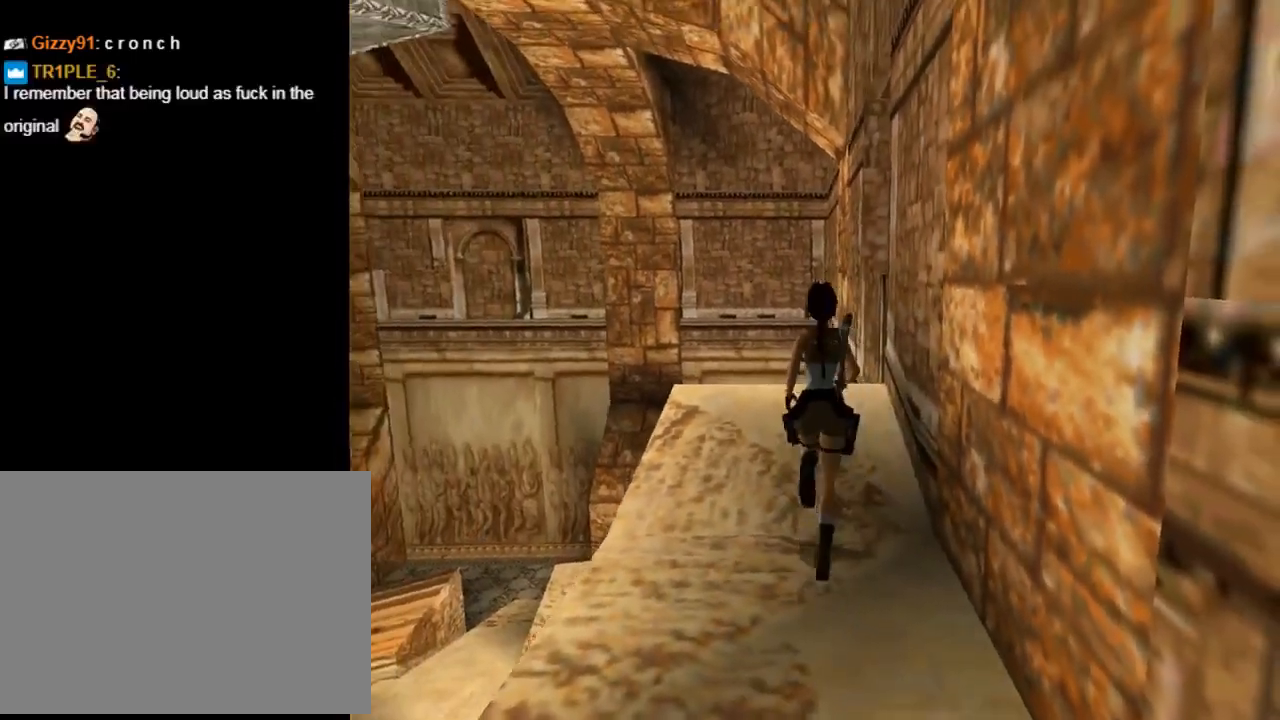
{"buttons": ["SQUARE", "DPAD_UP", "DPAD_RIGHT"], "left_stick": "center", "events": [[233, "SQUARE", "down"], [267, "DPAD_RIGHT", "up"], [400, "DPAD_RIGHT", "down"]]}
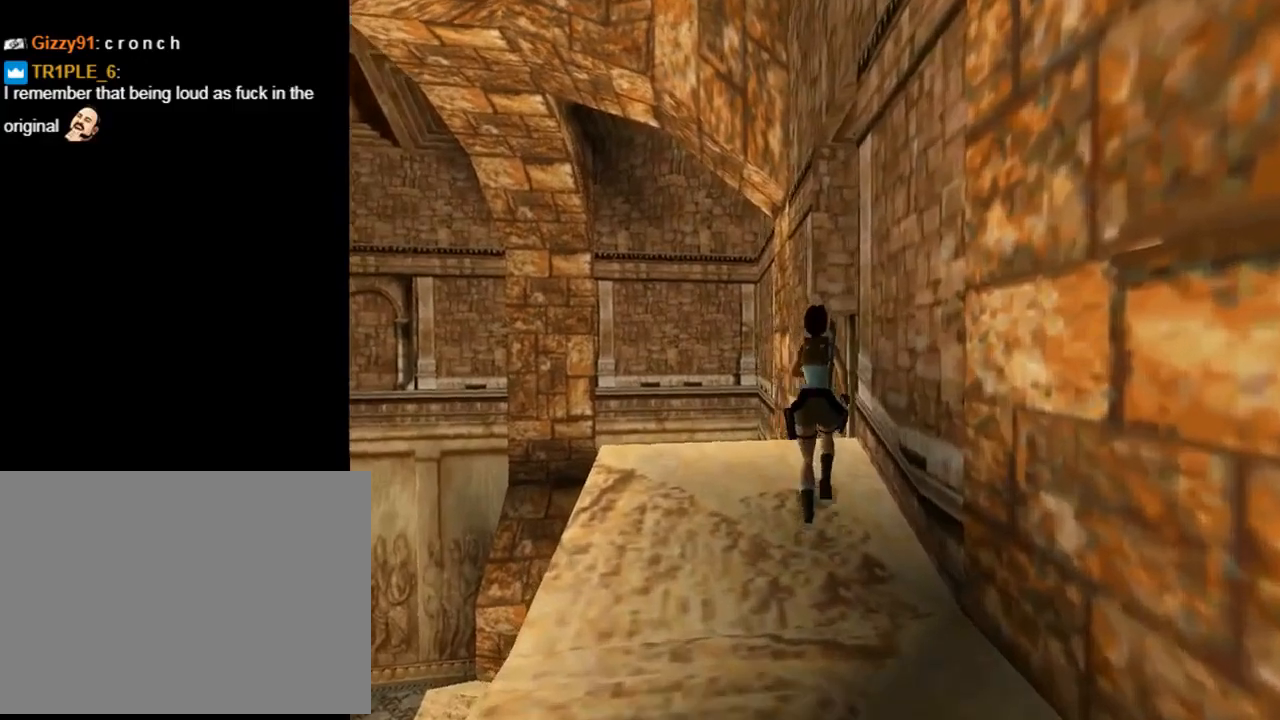
{"buttons": ["DPAD_UP", "DPAD_RIGHT"], "left_stick": "center", "events": [[167, "SQUARE", "up"]]}
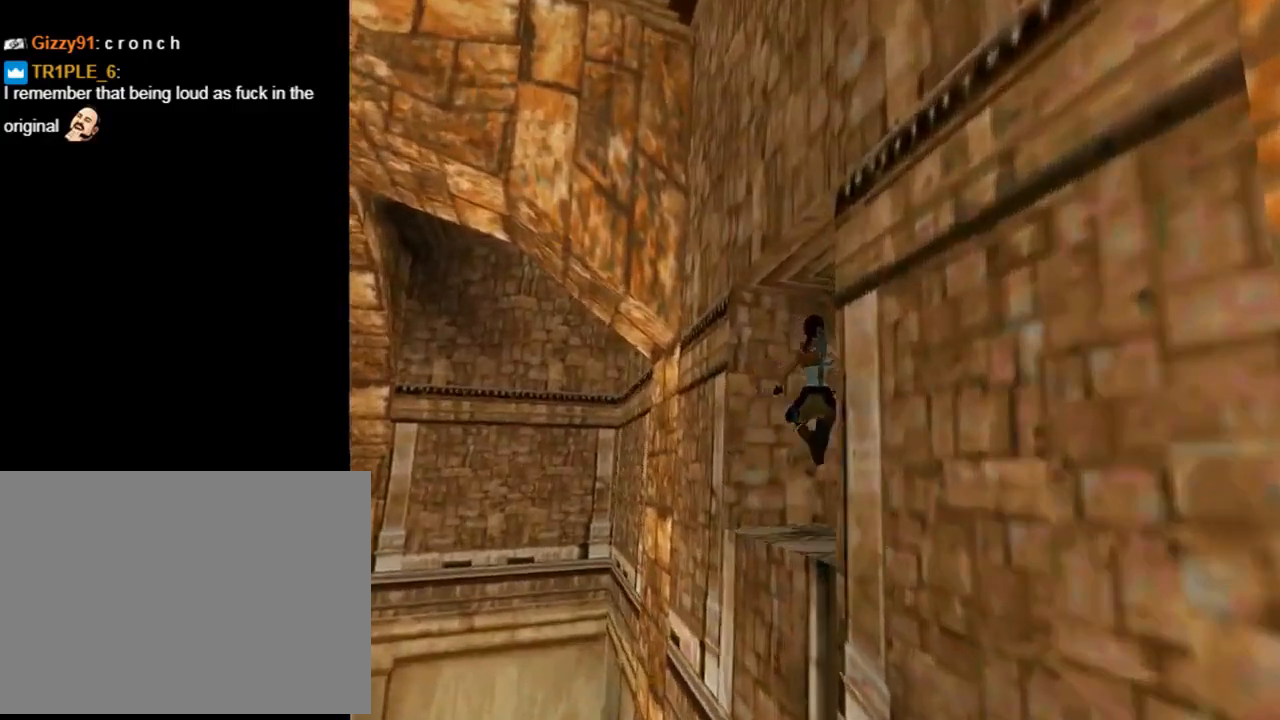
{"buttons": ["DPAD_UP", "DPAD_RIGHT"], "left_stick": "center", "events": []}
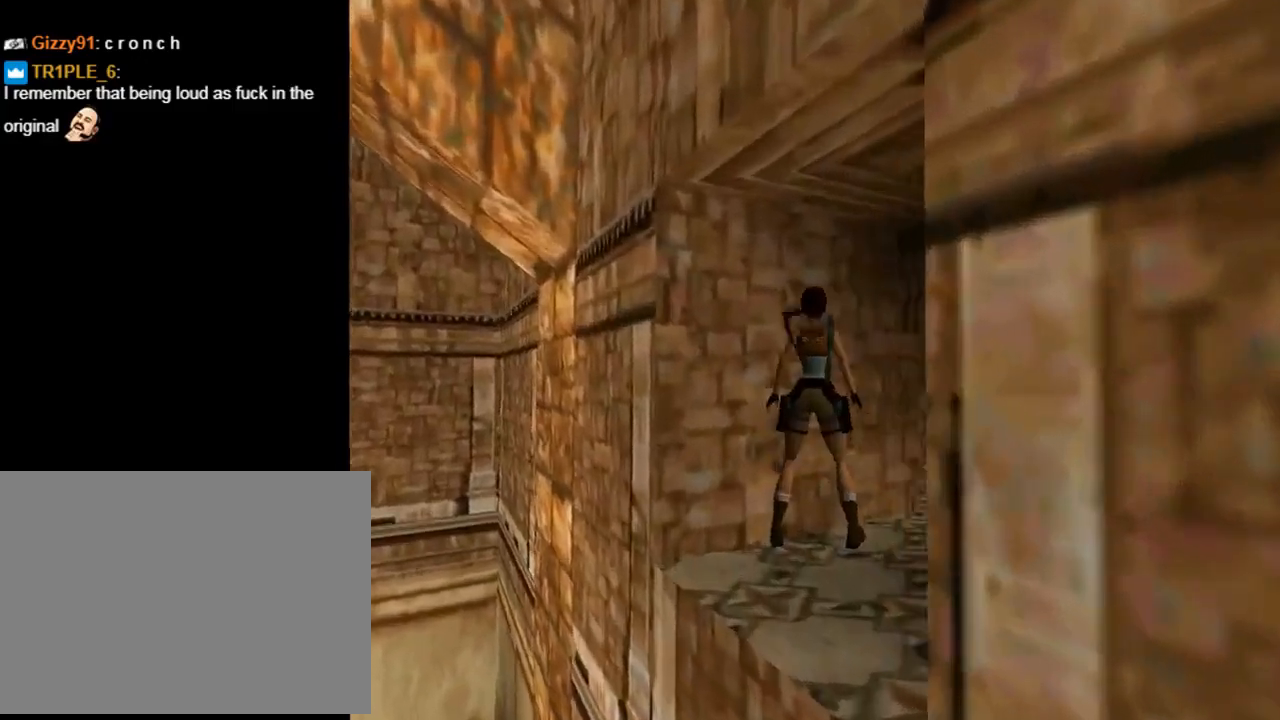
{"buttons": ["DPAD_UP"], "left_stick": "center", "events": [[400, "DPAD_RIGHT", "up"]]}
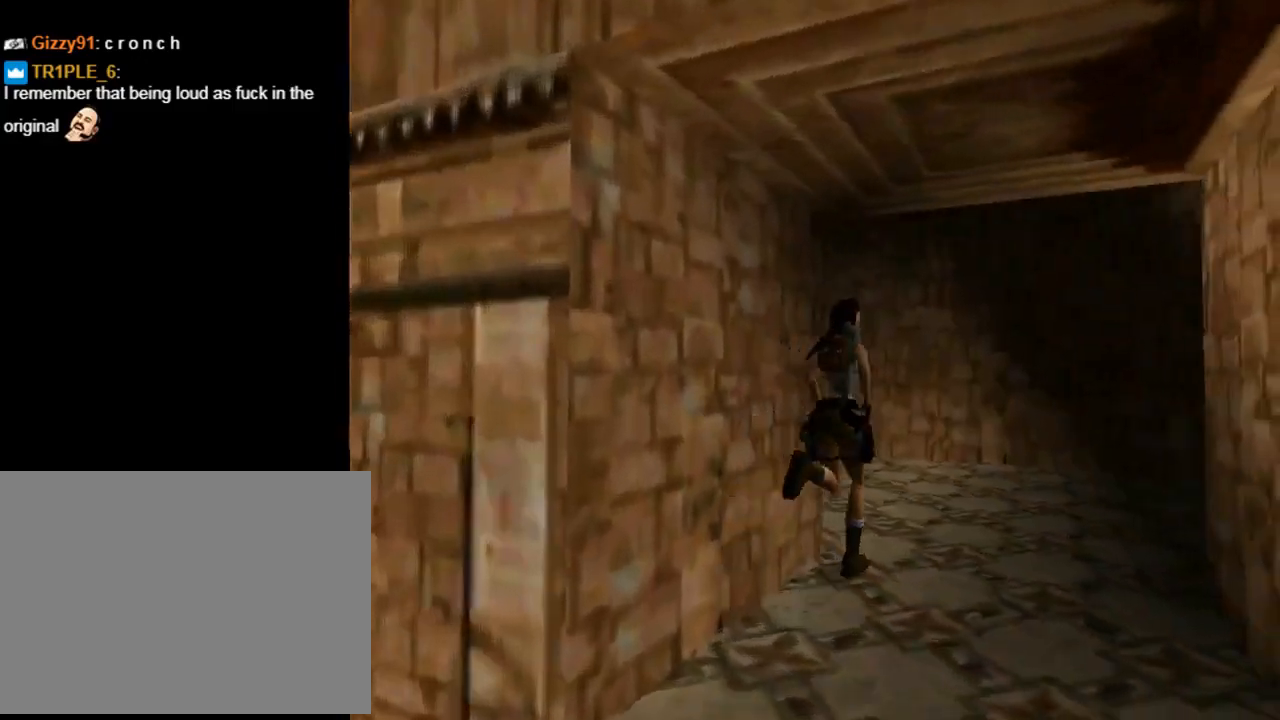
{"buttons": ["DPAD_UP", "DPAD_RIGHT"], "left_stick": "center", "events": [[67, "DPAD_RIGHT", "down"]]}
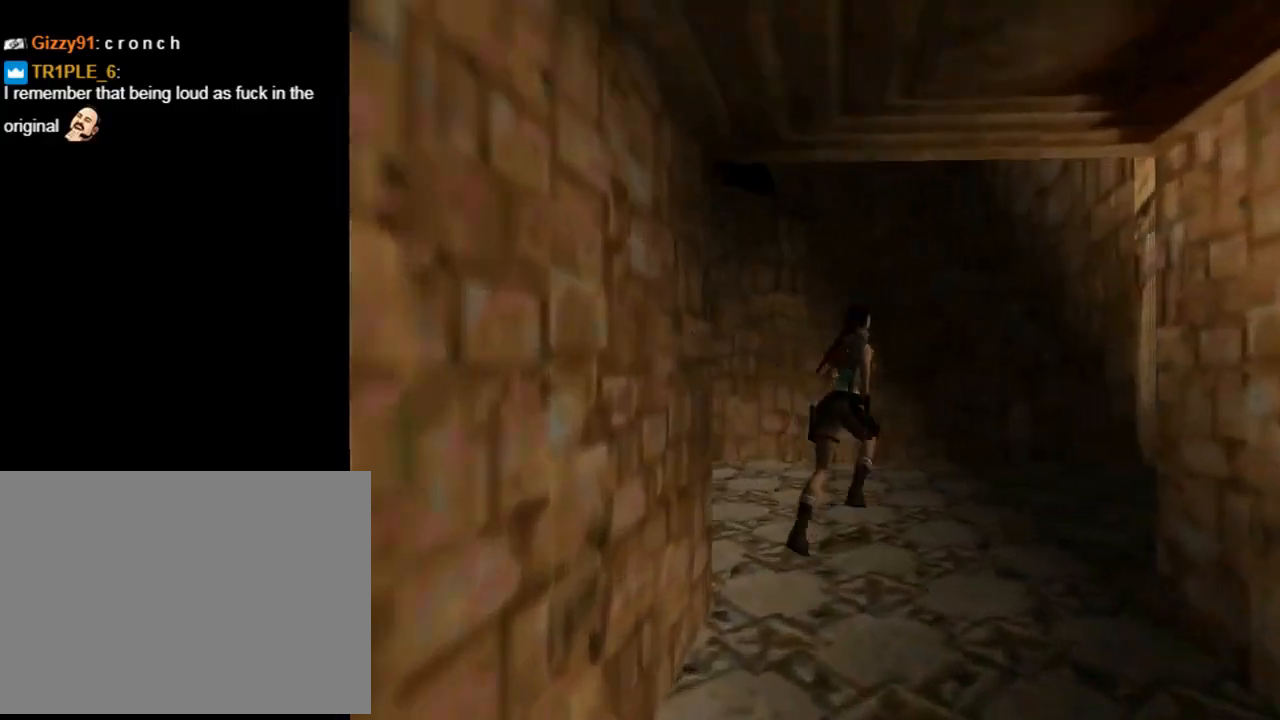
{"buttons": ["SQUARE", "DPAD_UP", "DPAD_RIGHT"], "left_stick": "center", "events": [[367, "SQUARE", "down"]]}
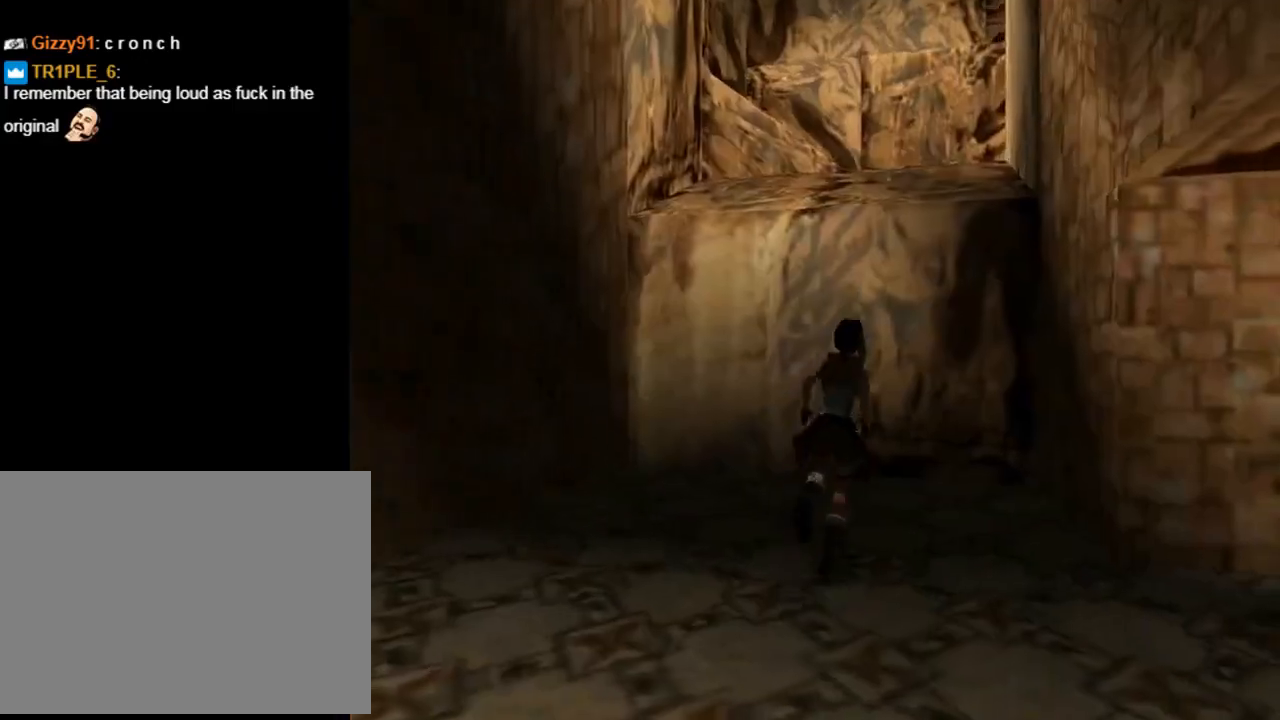
{"buttons": ["CROSS"], "left_stick": "center", "events": [[233, "SQUARE", "up"], [300, "CROSS", "down"], [367, "DPAD_RIGHT", "up"], [400, "DPAD_UP", "up"]]}
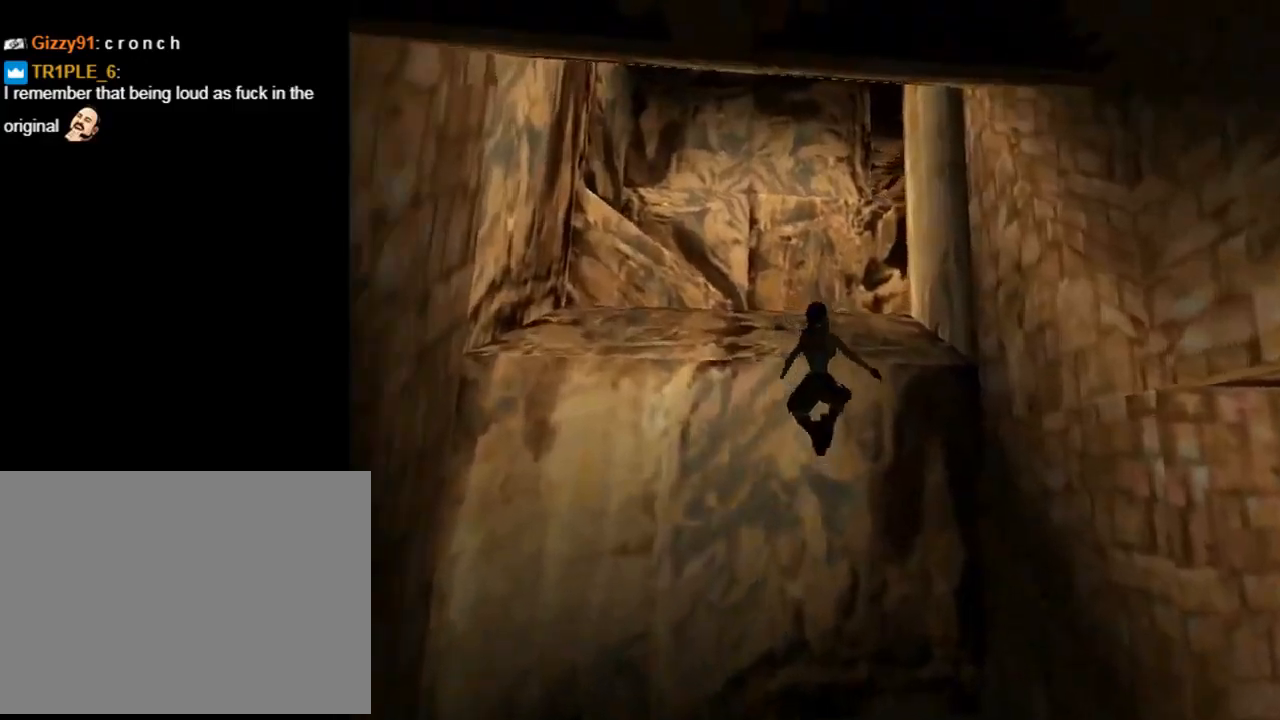
{"buttons": ["CROSS", "DPAD_UP"], "left_stick": "center", "events": [[233, "DPAD_UP", "down"]]}
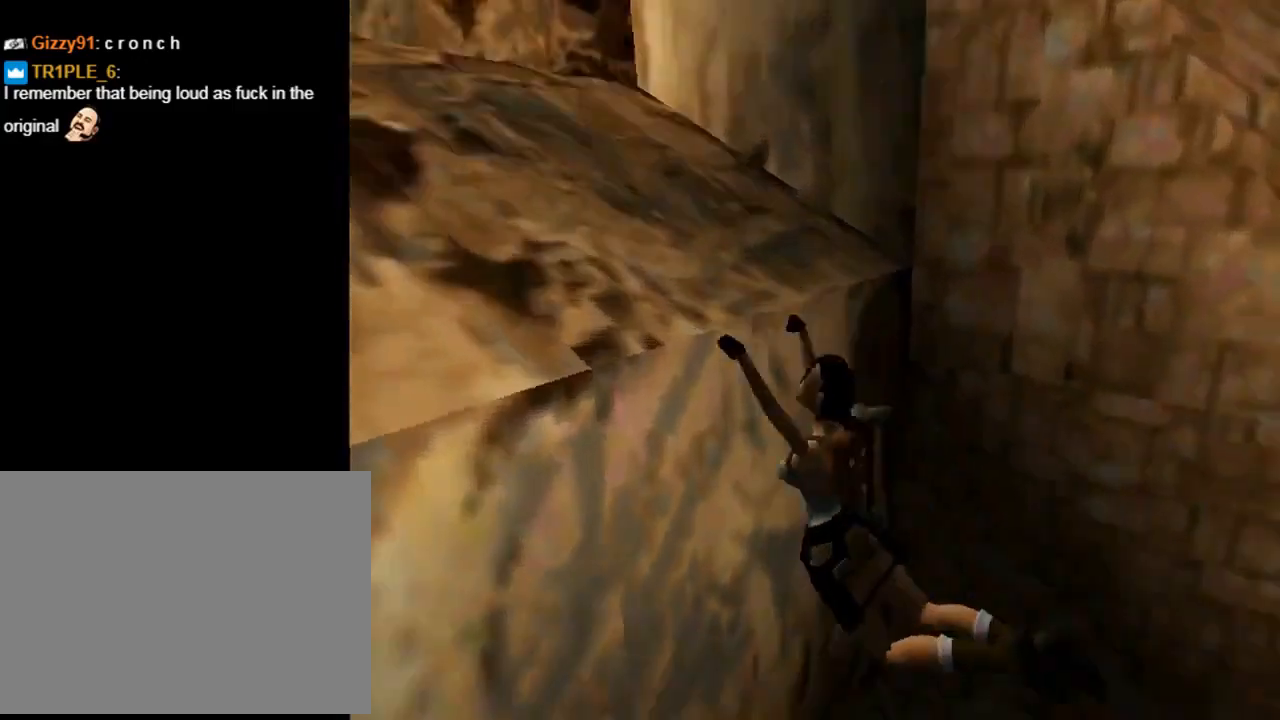
{"buttons": ["CROSS", "DPAD_UP"], "left_stick": "center", "events": []}
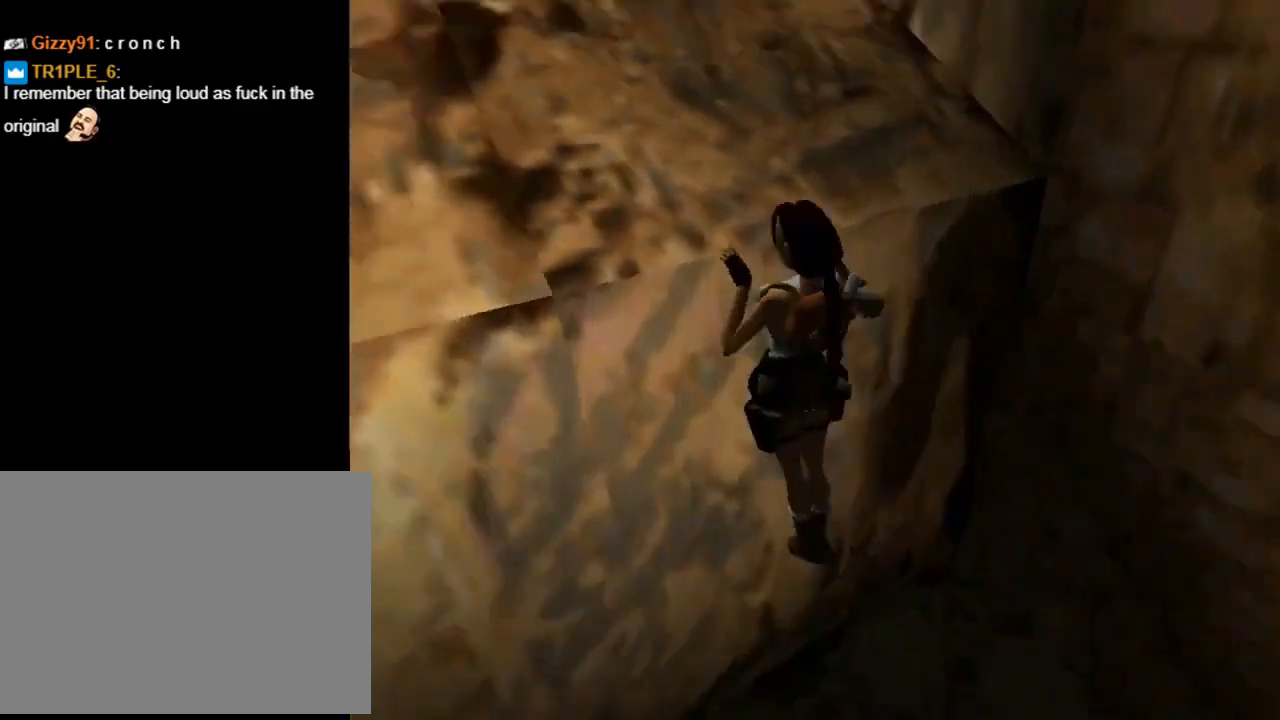
{"buttons": ["CROSS"], "left_stick": "center", "events": [[267, "DPAD_UP", "up"]]}
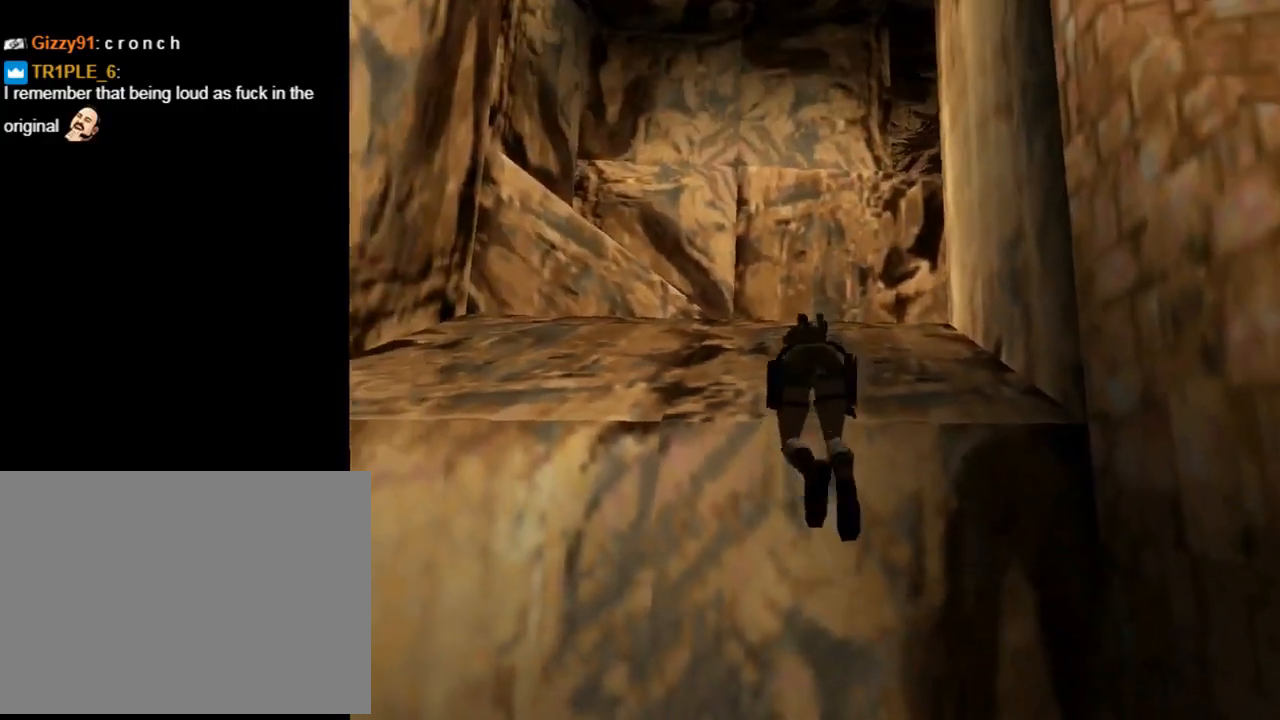
{"buttons": ["DPAD_UP"], "left_stick": "center", "events": [[100, "DPAD_UP", "down"], [467, "CROSS", "up"]]}
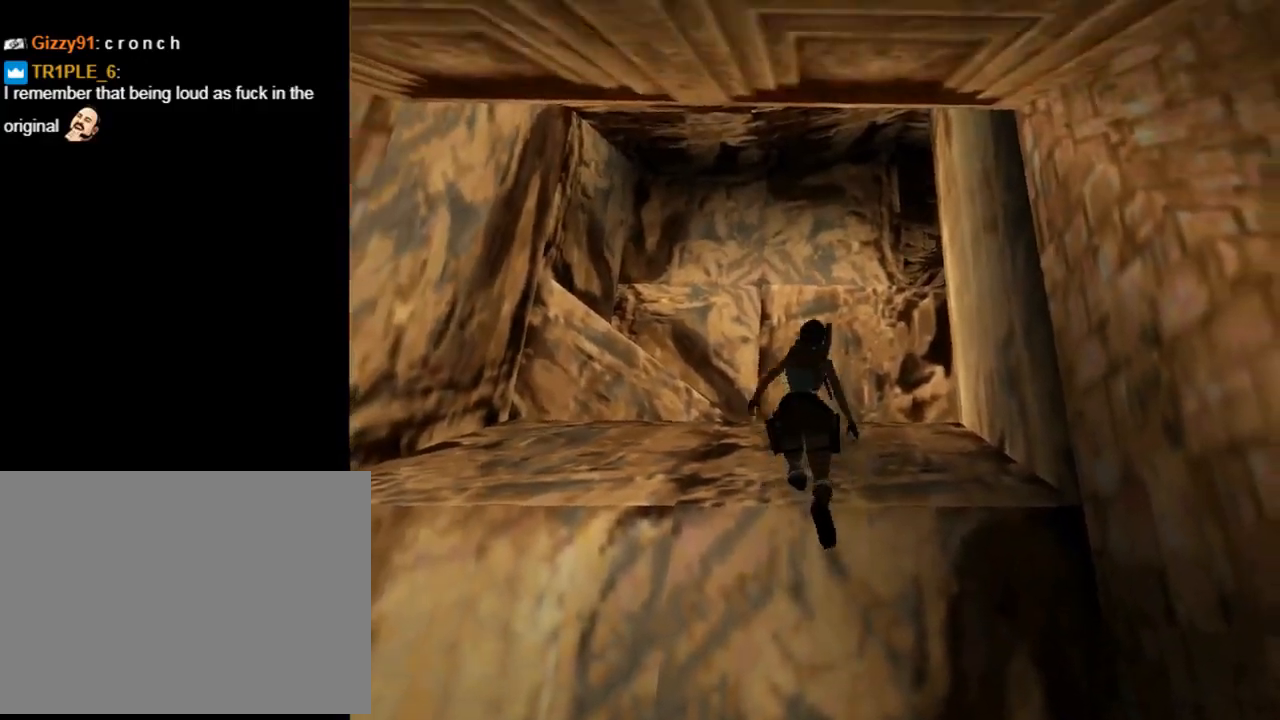
{"buttons": ["DPAD_UP"], "left_stick": "center", "events": []}